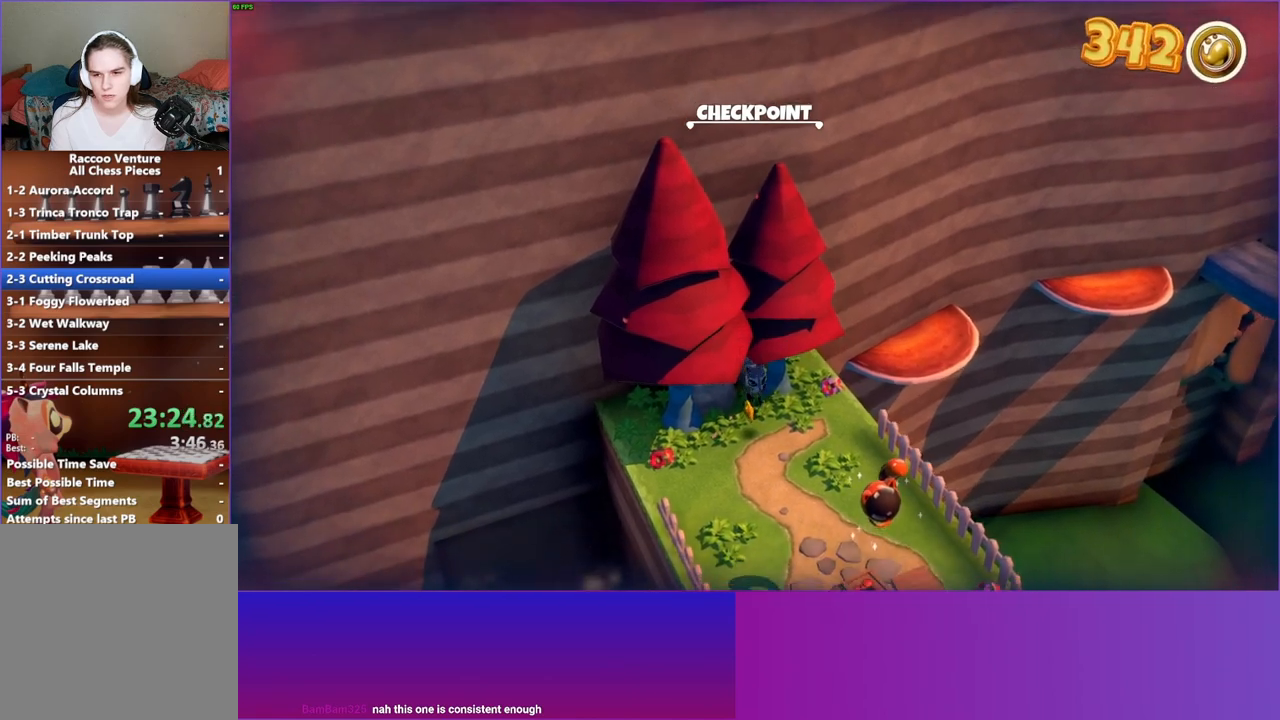
Gameplay with a controller (Xbox layout); each line is a JSON object with the inputs held at the frame after it. "events" lists button and stick changes between this image and that frame as [ms after this image, input, new state], when the widget could be followed in between. Not read: L3 R3.
{"buttons": [], "left_stick": "up", "right_stick": "center", "events": [[133, "left_stick", "right"], [250, "left_stick", "up-right"], [450, "left_stick", "up"]]}
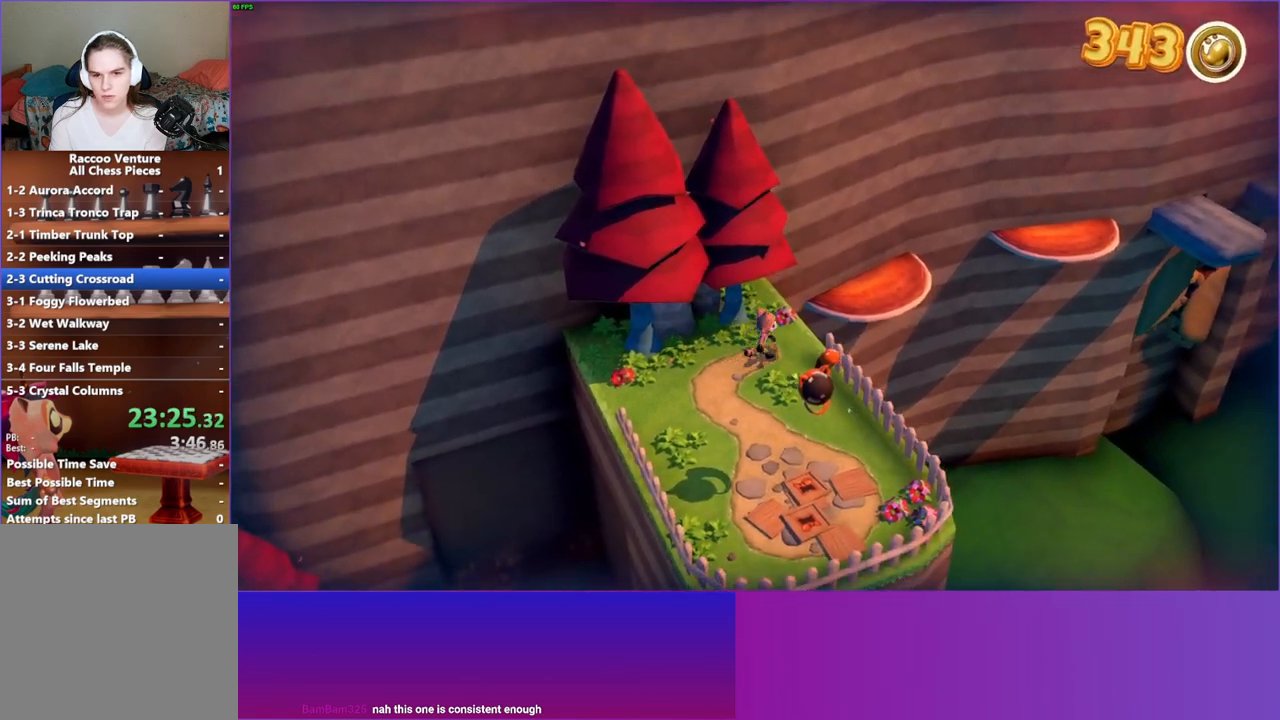
{"buttons": ["A"], "left_stick": "up", "right_stick": "center", "events": [[250, "A", "down"]]}
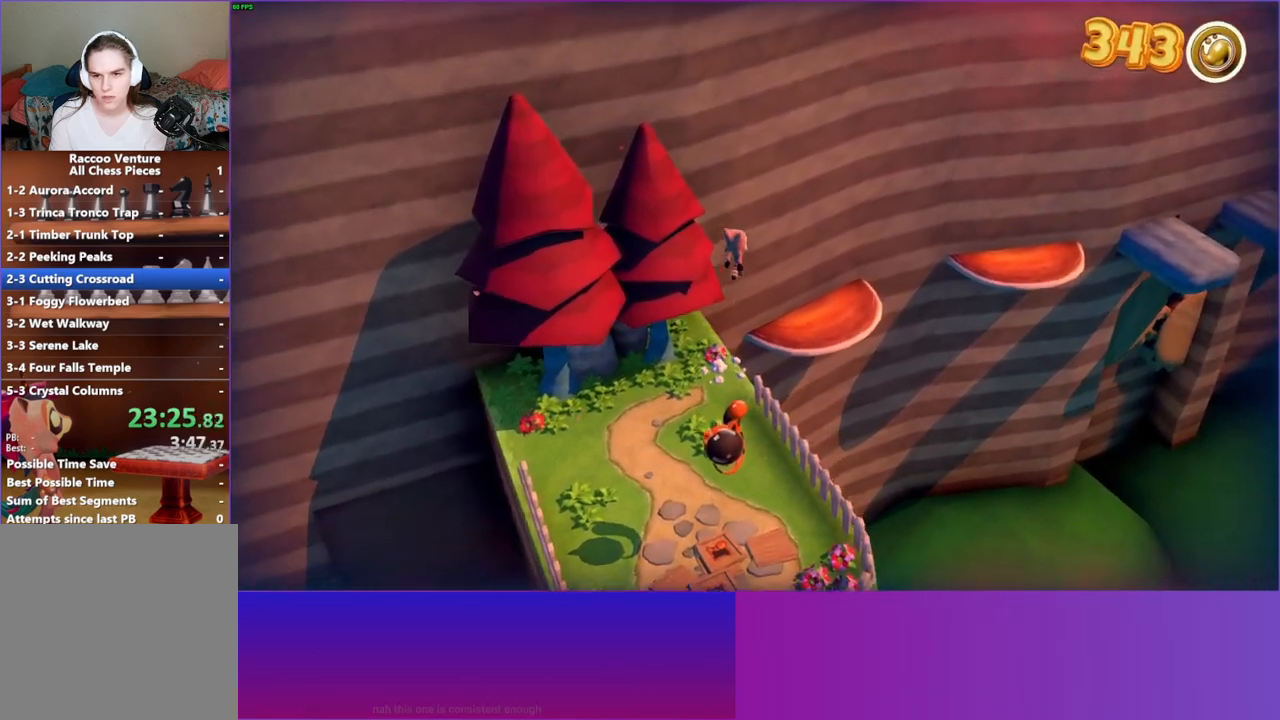
{"buttons": [], "left_stick": "up-right", "right_stick": "center", "events": [[333, "left_stick", "up-right"], [417, "A", "up"]]}
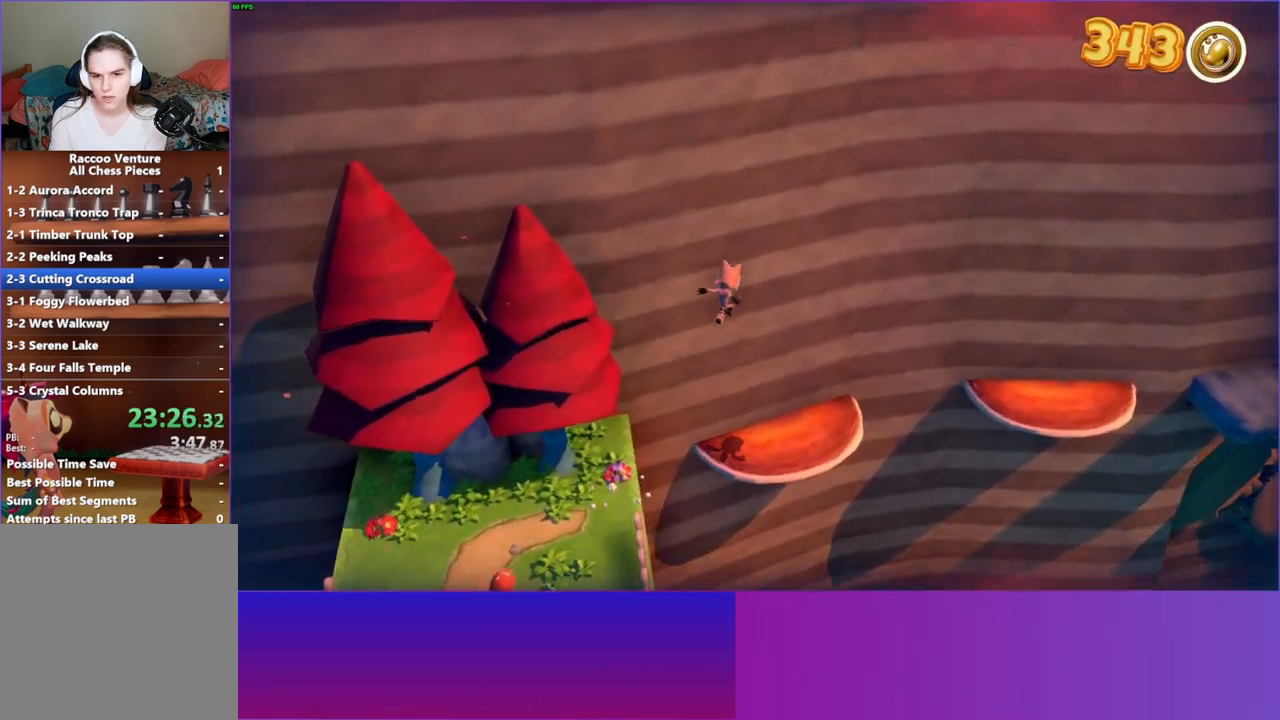
{"buttons": [], "left_stick": "right", "right_stick": "center", "events": [[200, "left_stick", "right"]]}
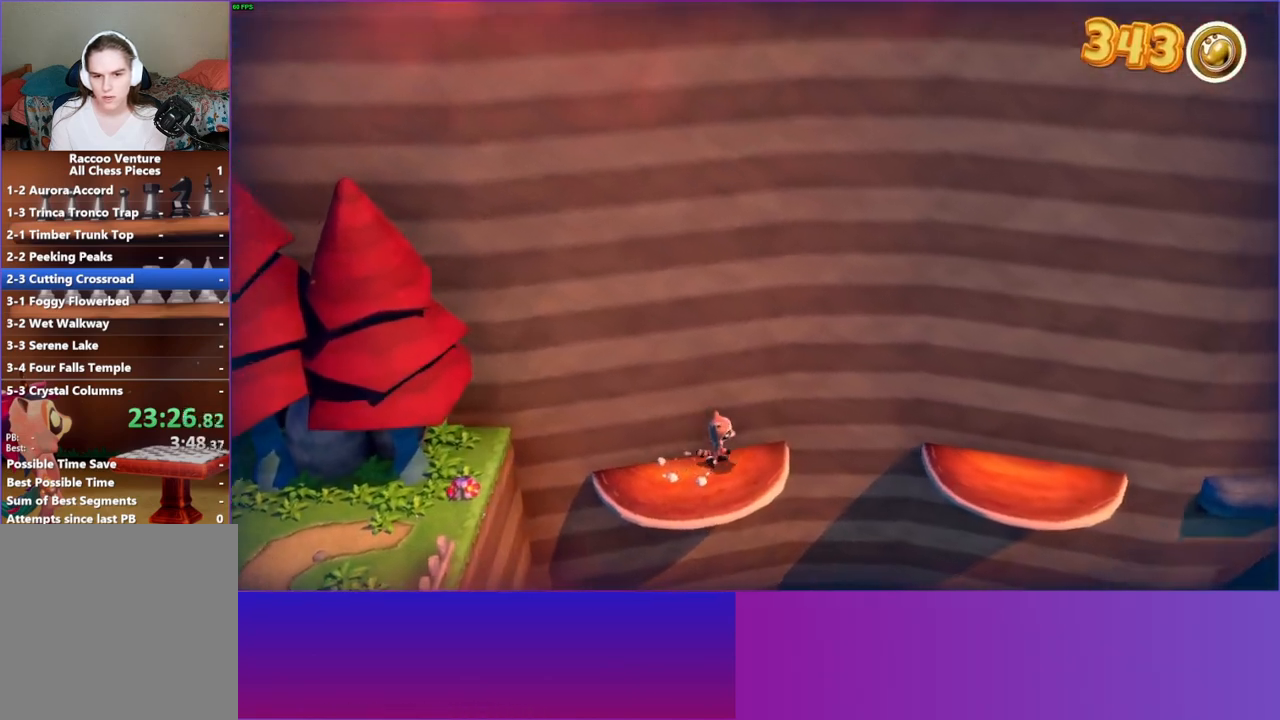
{"buttons": ["A"], "left_stick": "right", "right_stick": "center", "events": [[167, "A", "down"]]}
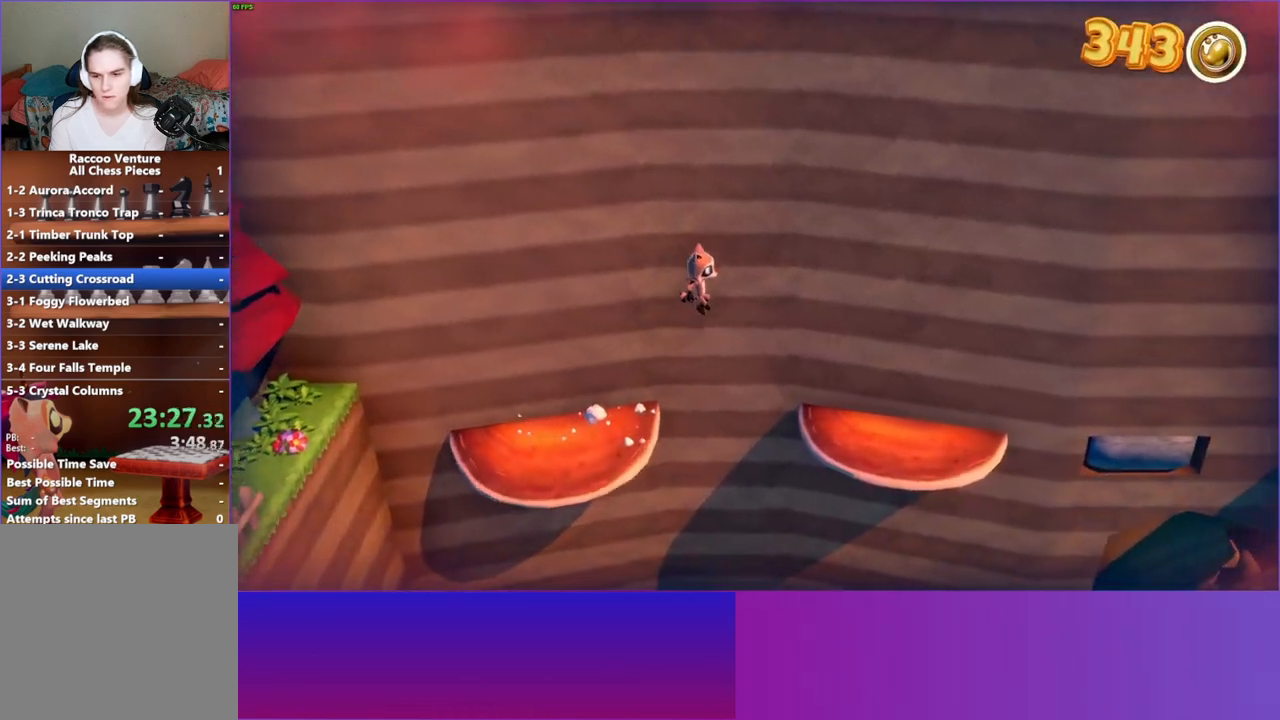
{"buttons": [], "left_stick": "right", "right_stick": "center", "events": [[83, "A", "up"], [200, "Y", "down"], [333, "Y", "up"]]}
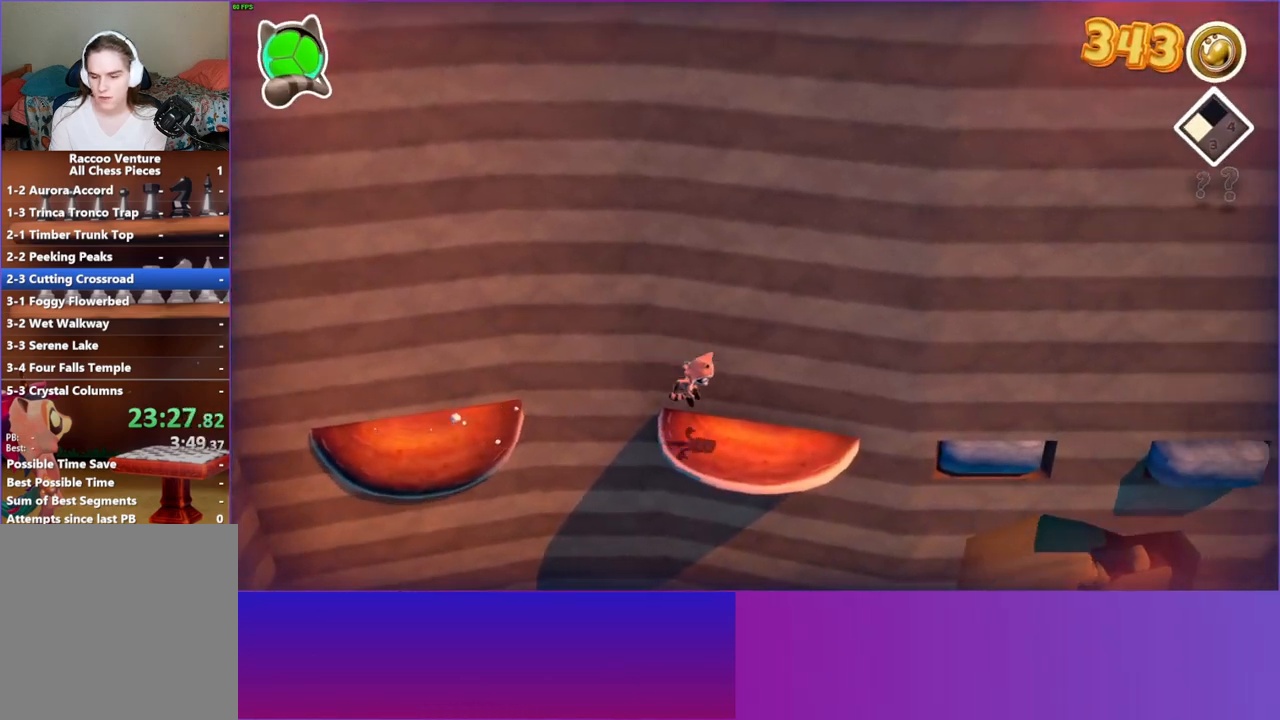
{"buttons": ["A"], "left_stick": "right", "right_stick": "center", "events": [[433, "A", "down"]]}
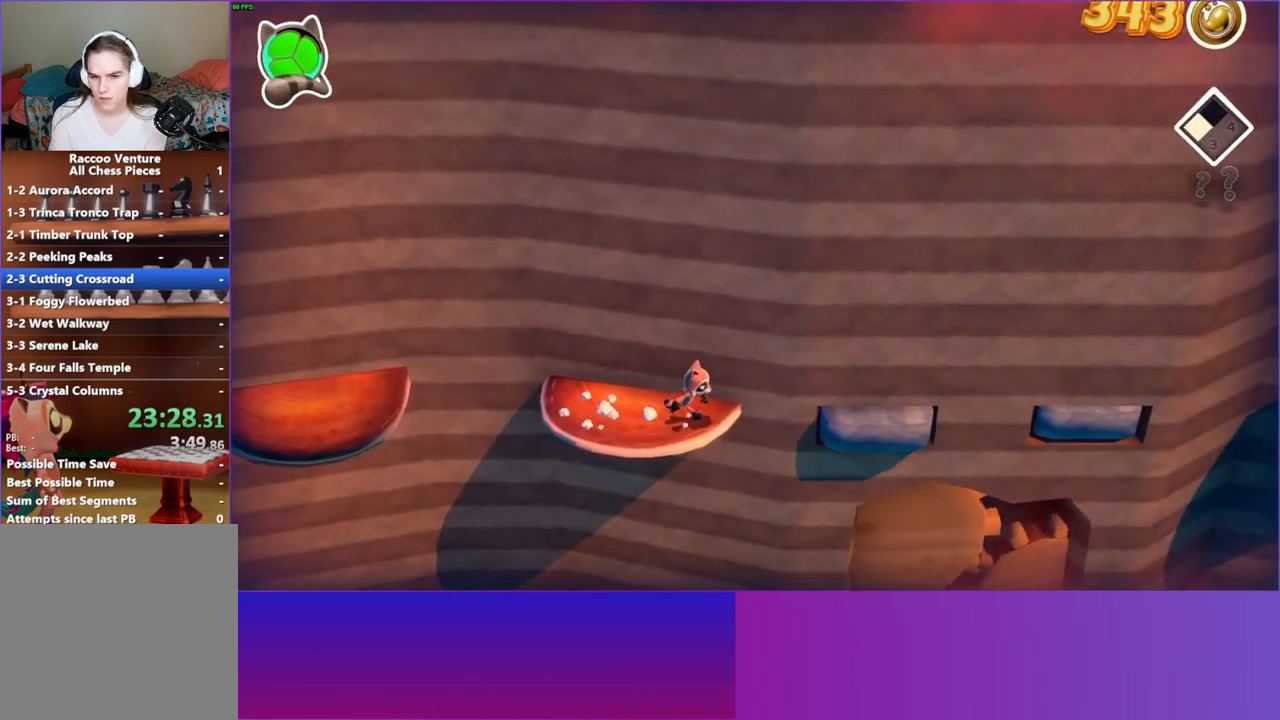
{"buttons": [], "left_stick": "right", "right_stick": "center", "events": [[133, "A", "up"], [367, "Y", "down"], [500, "Y", "up"]]}
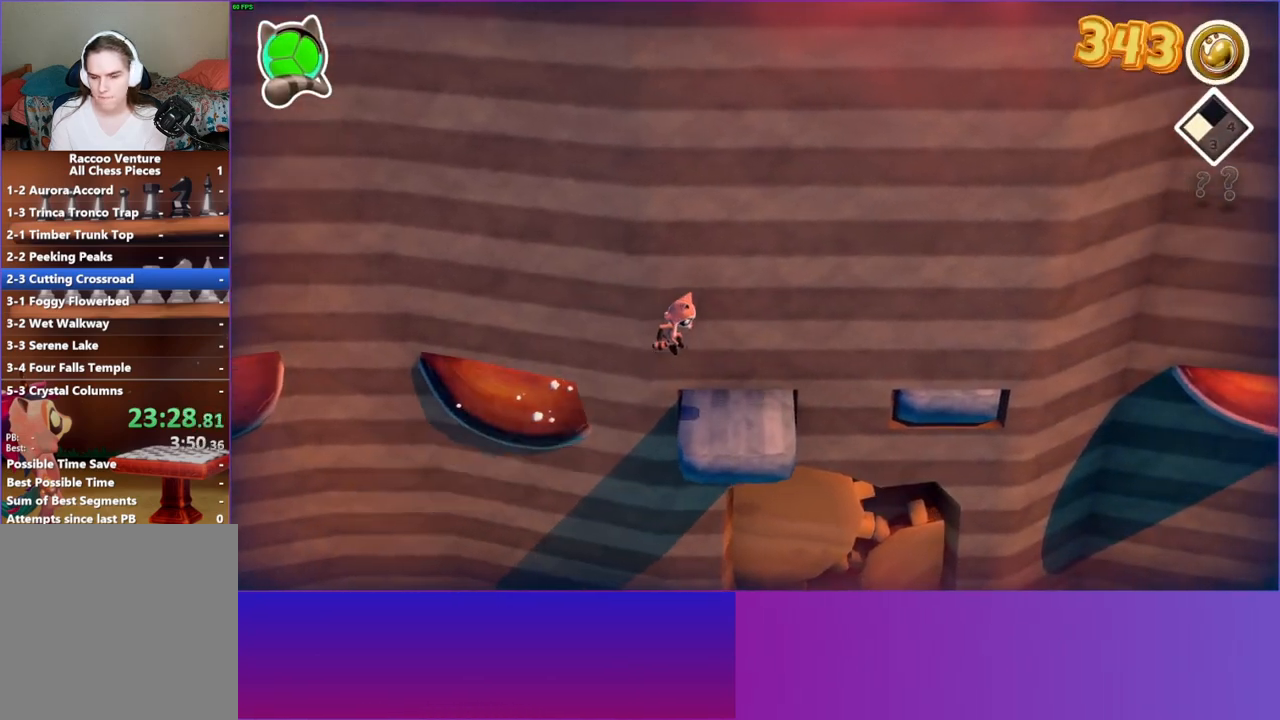
{"buttons": [], "left_stick": "right", "right_stick": "center", "events": [[167, "left_stick", "center"], [367, "left_stick", "right"]]}
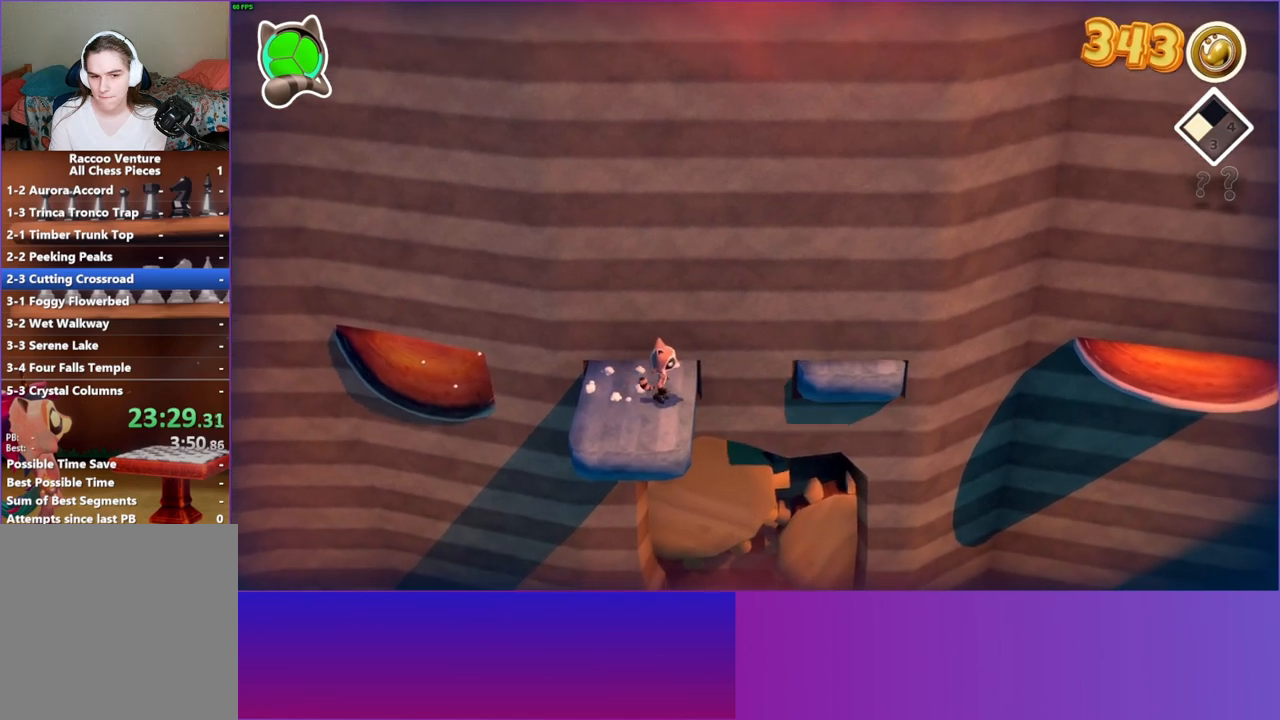
{"buttons": [], "left_stick": "right", "right_stick": "center", "events": [[150, "A", "down"], [333, "A", "up"]]}
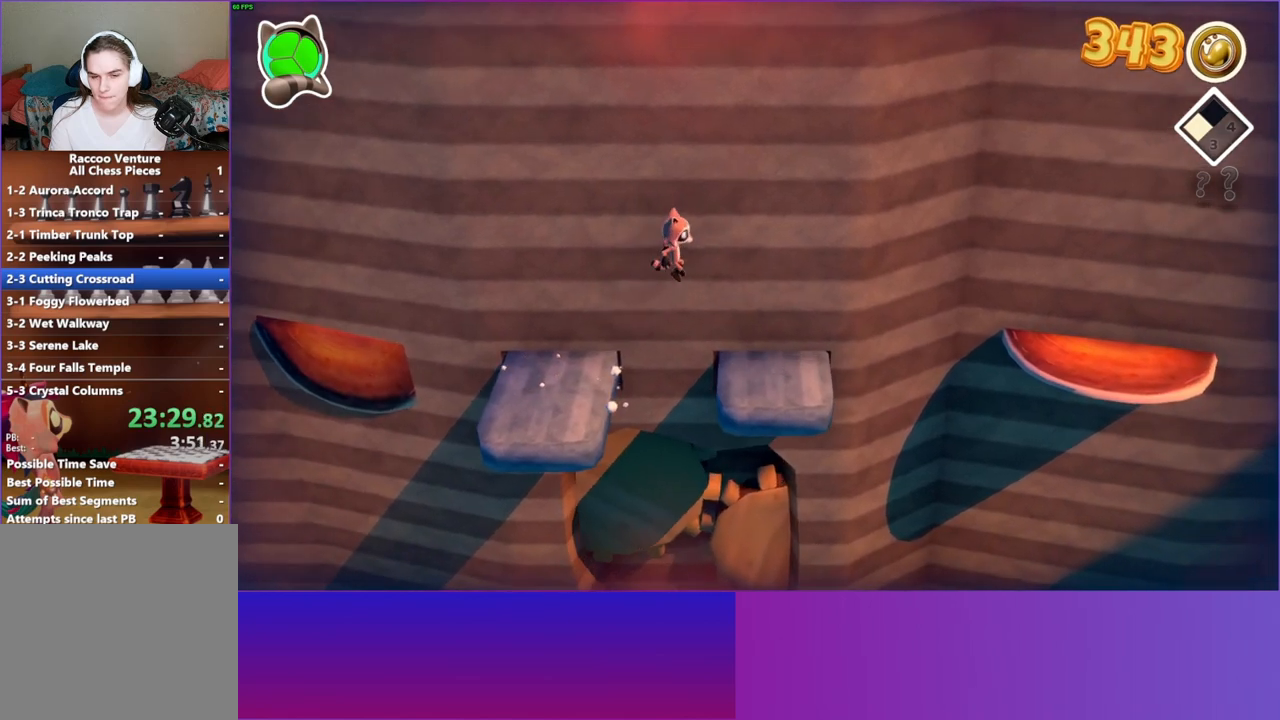
{"buttons": [], "left_stick": "right", "right_stick": "center", "events": []}
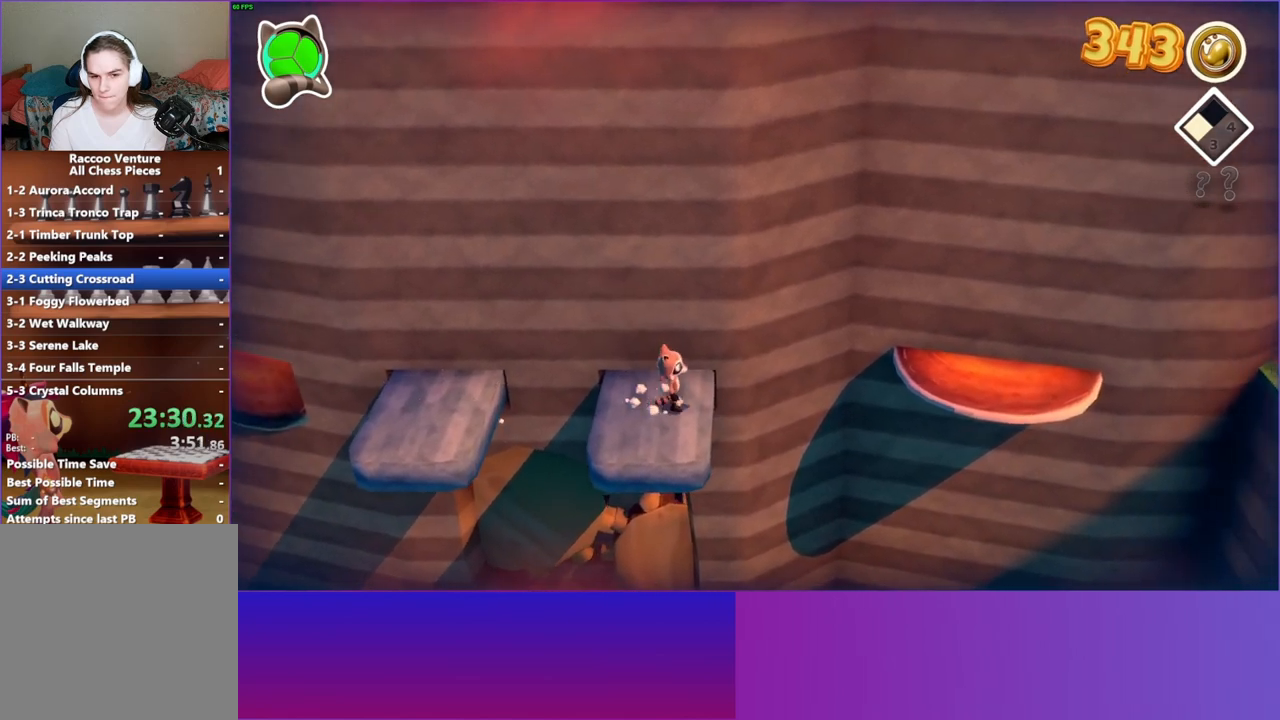
{"buttons": ["A"], "left_stick": "right", "right_stick": "center", "events": [[300, "A", "down"]]}
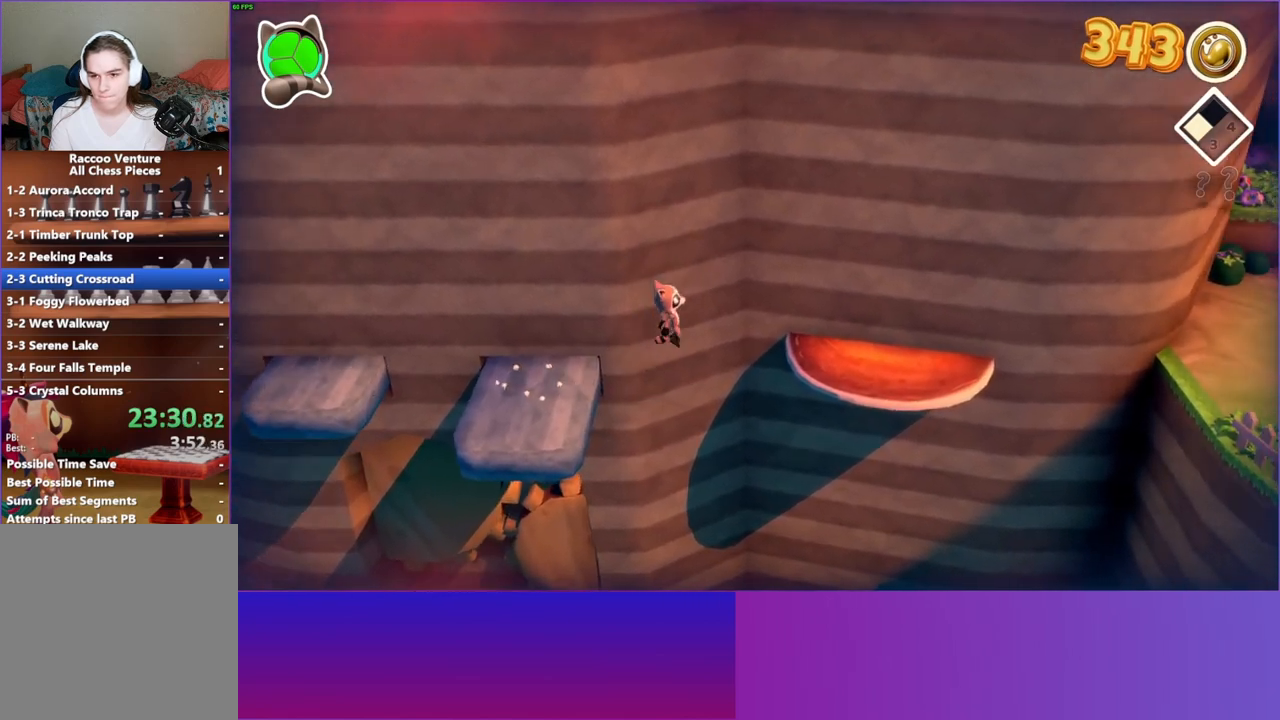
{"buttons": [], "left_stick": "right", "right_stick": "center", "events": [[283, "A", "up"]]}
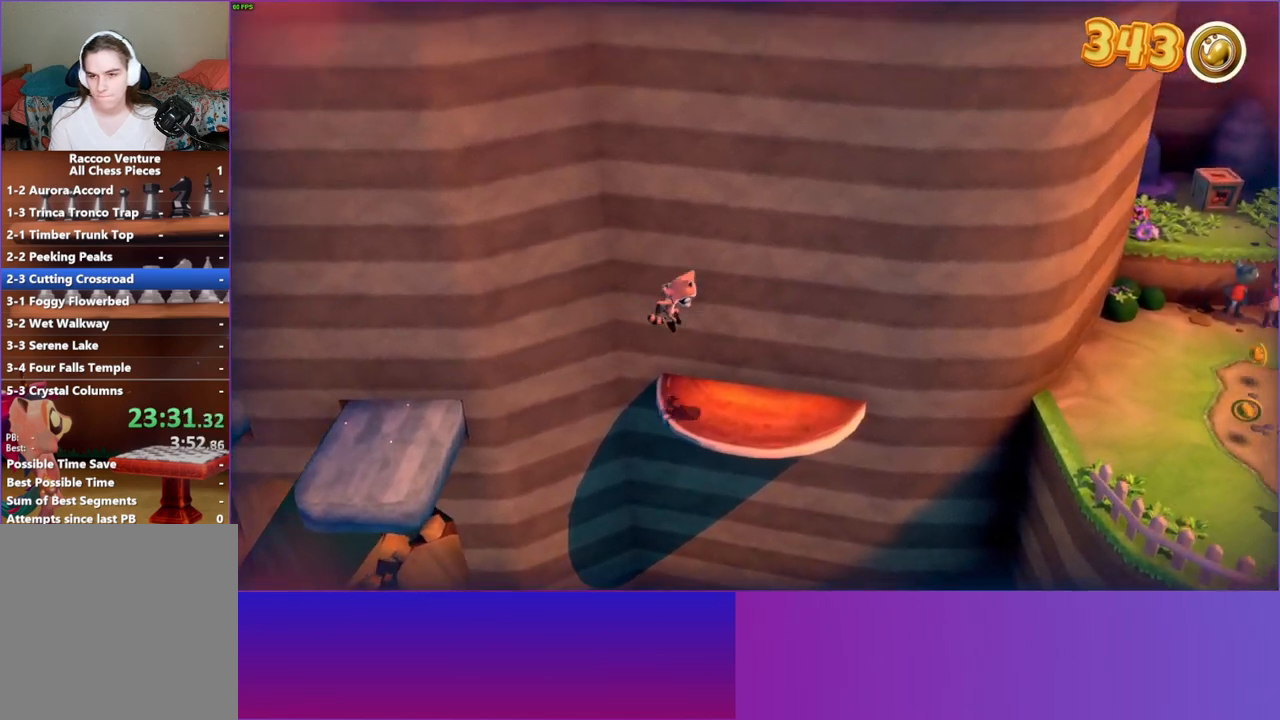
{"buttons": [], "left_stick": "right", "right_stick": "center", "events": [[200, "Y", "down"], [283, "Y", "up"]]}
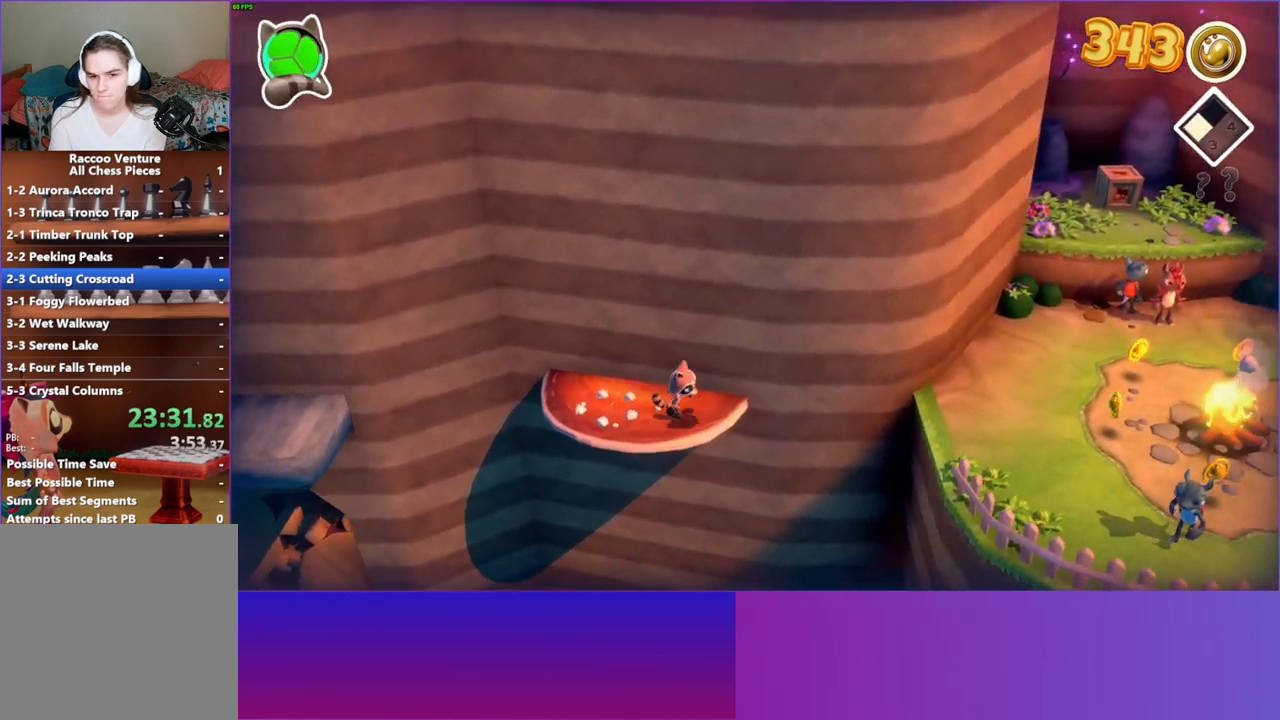
{"buttons": ["A"], "left_stick": "right", "right_stick": "center", "events": [[50, "A", "down"]]}
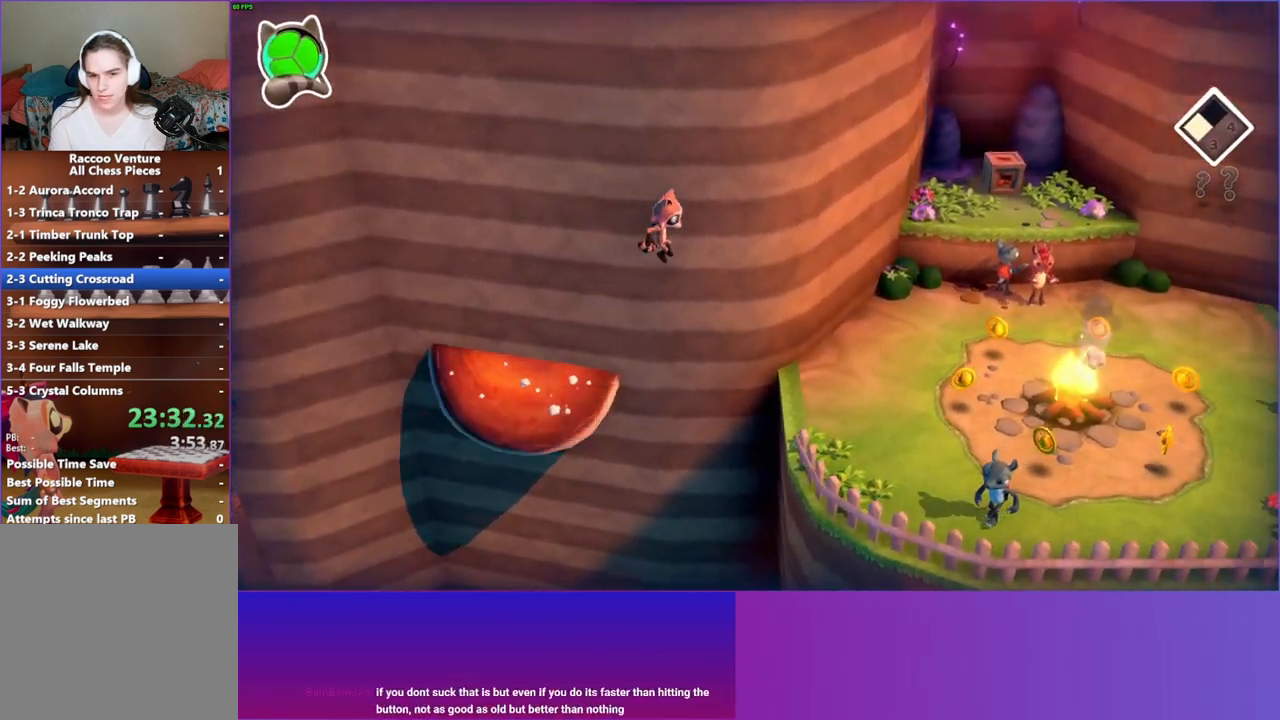
{"buttons": [], "left_stick": "up-right", "right_stick": "center", "events": [[200, "left_stick", "up-right"], [217, "A", "up"]]}
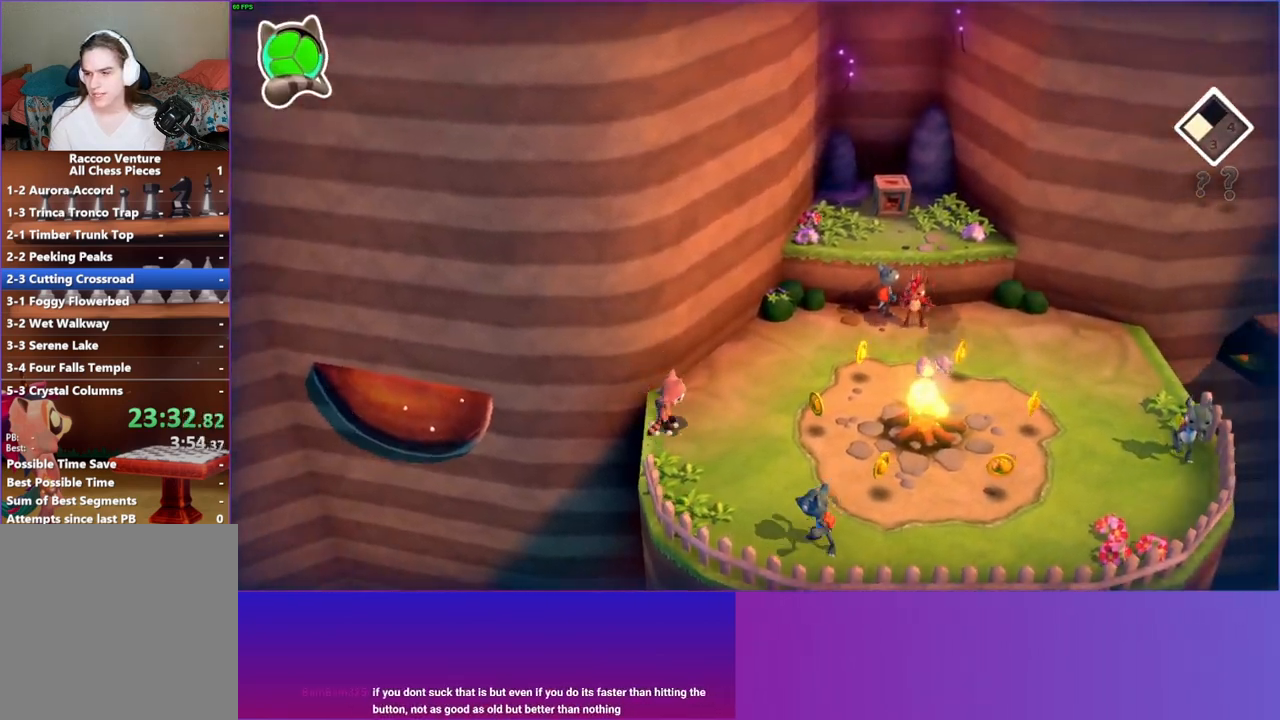
{"buttons": [], "left_stick": "up-right", "right_stick": "center", "events": [[250, "left_stick", "up"], [467, "left_stick", "up-right"]]}
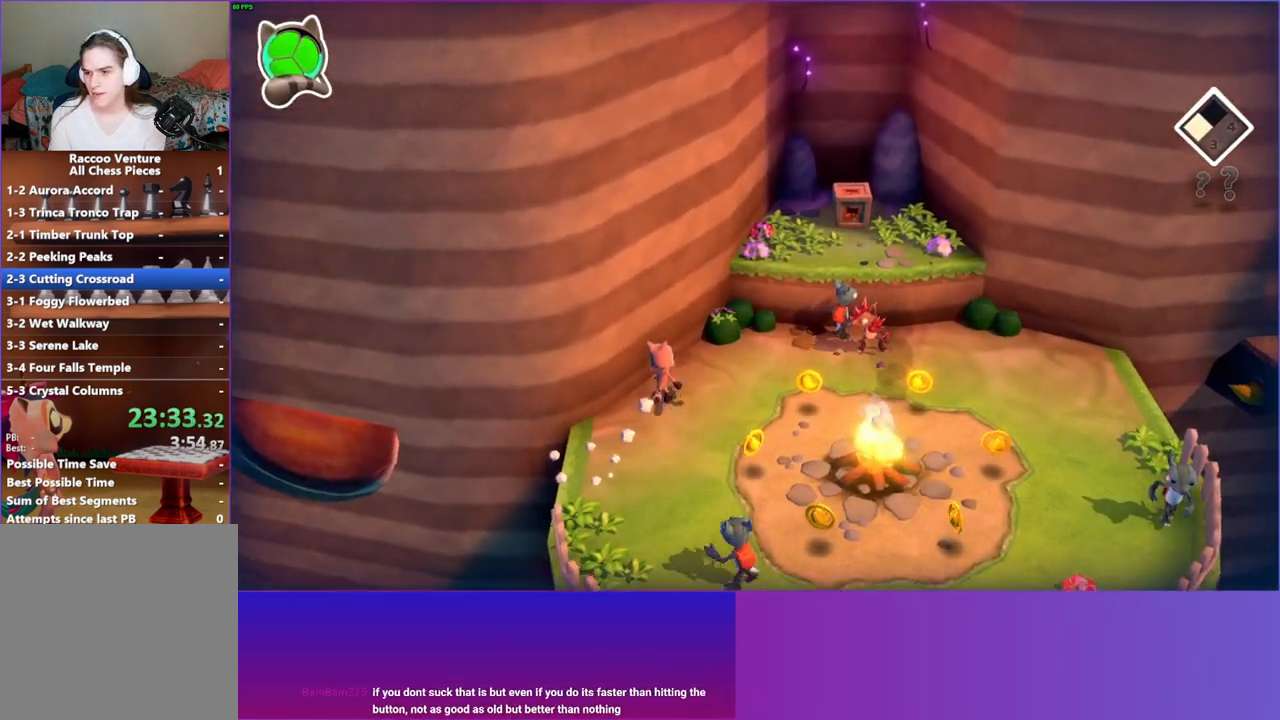
{"buttons": ["A"], "left_stick": "up-right", "right_stick": "center", "events": [[250, "A", "down"]]}
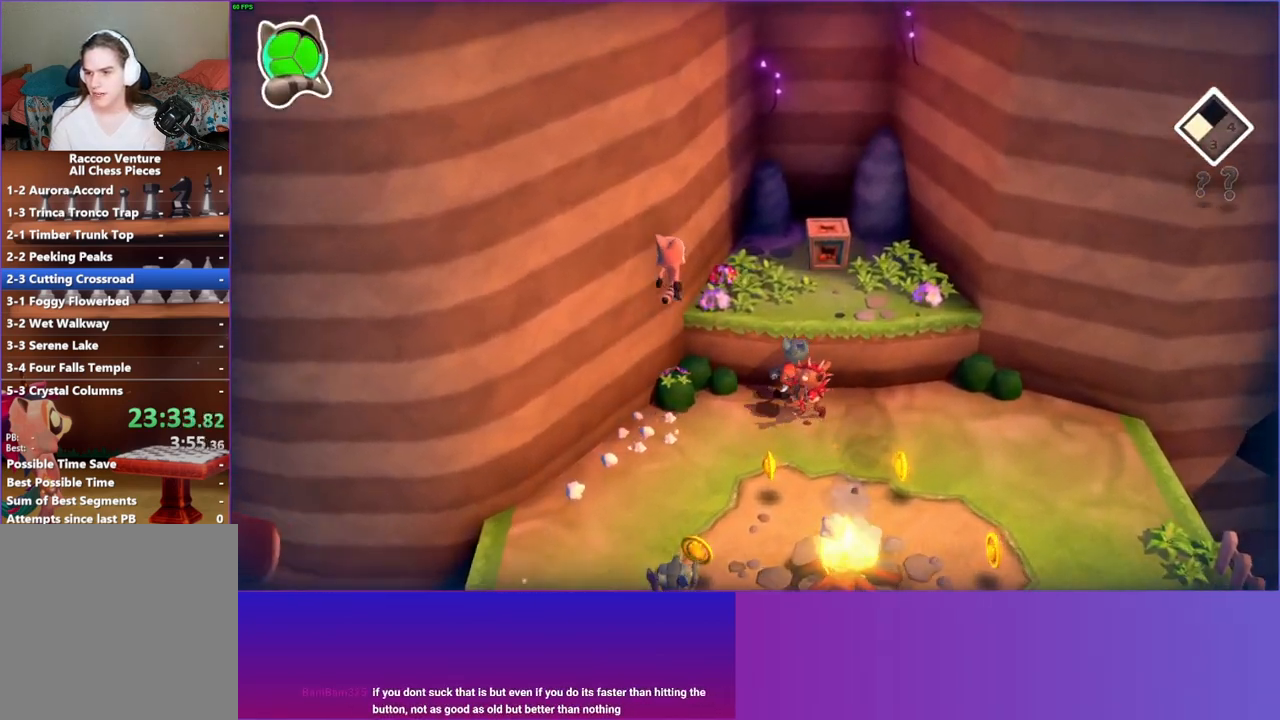
{"buttons": [], "left_stick": "up-right", "right_stick": "center", "events": [[83, "A", "up"]]}
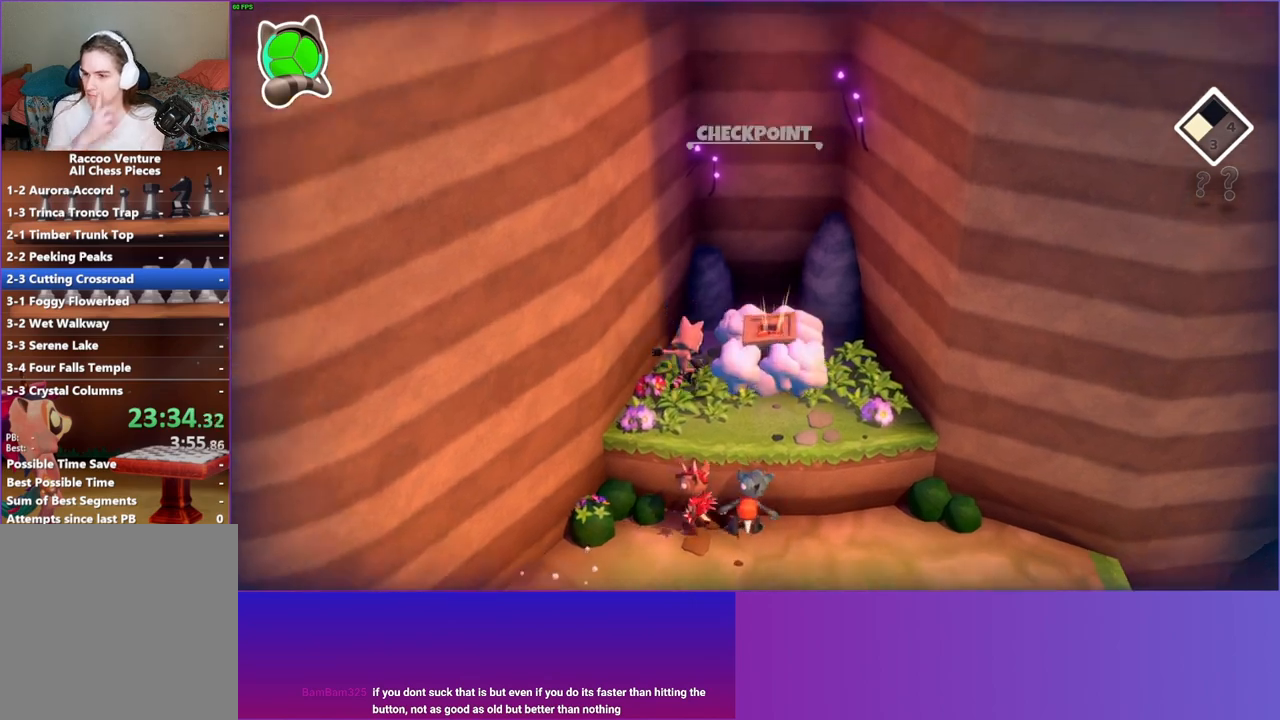
{"buttons": [], "left_stick": "right", "right_stick": "center", "events": [[350, "left_stick", "right"]]}
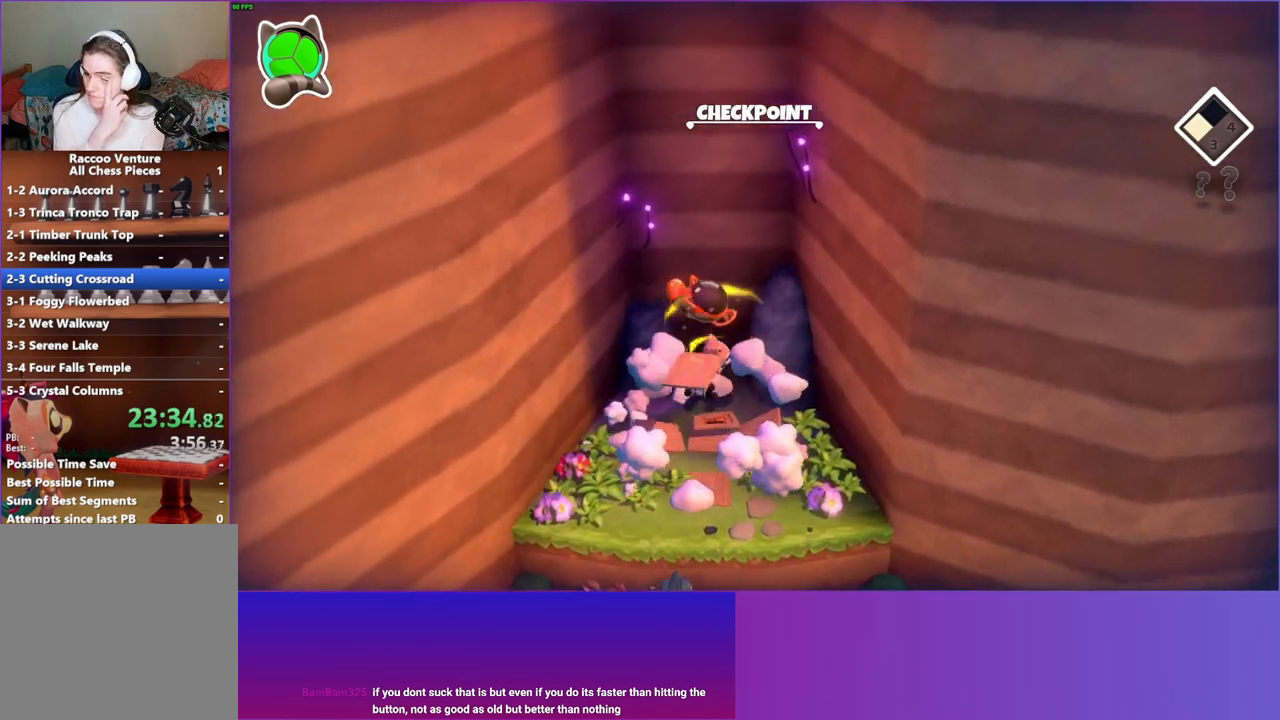
{"buttons": [], "left_stick": "down", "right_stick": "center", "events": [[33, "left_stick", "down-right"], [217, "left_stick", "down"]]}
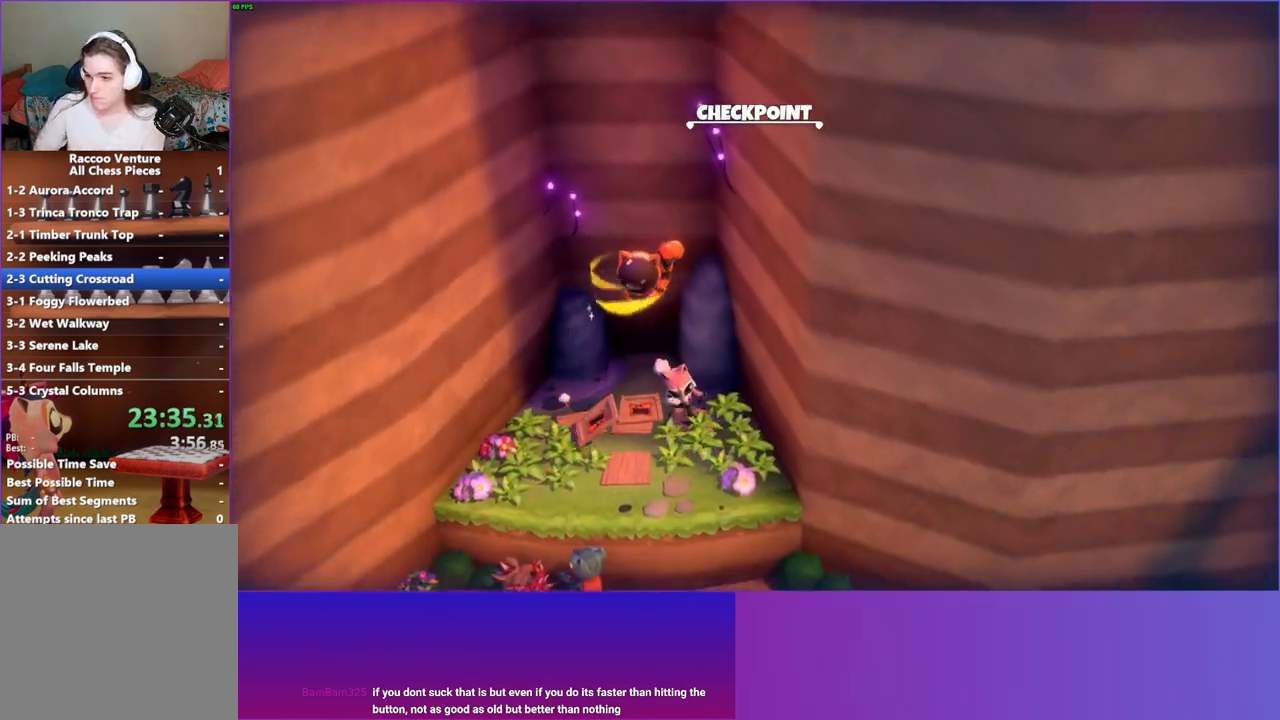
{"buttons": [], "left_stick": "down", "right_stick": "center", "events": []}
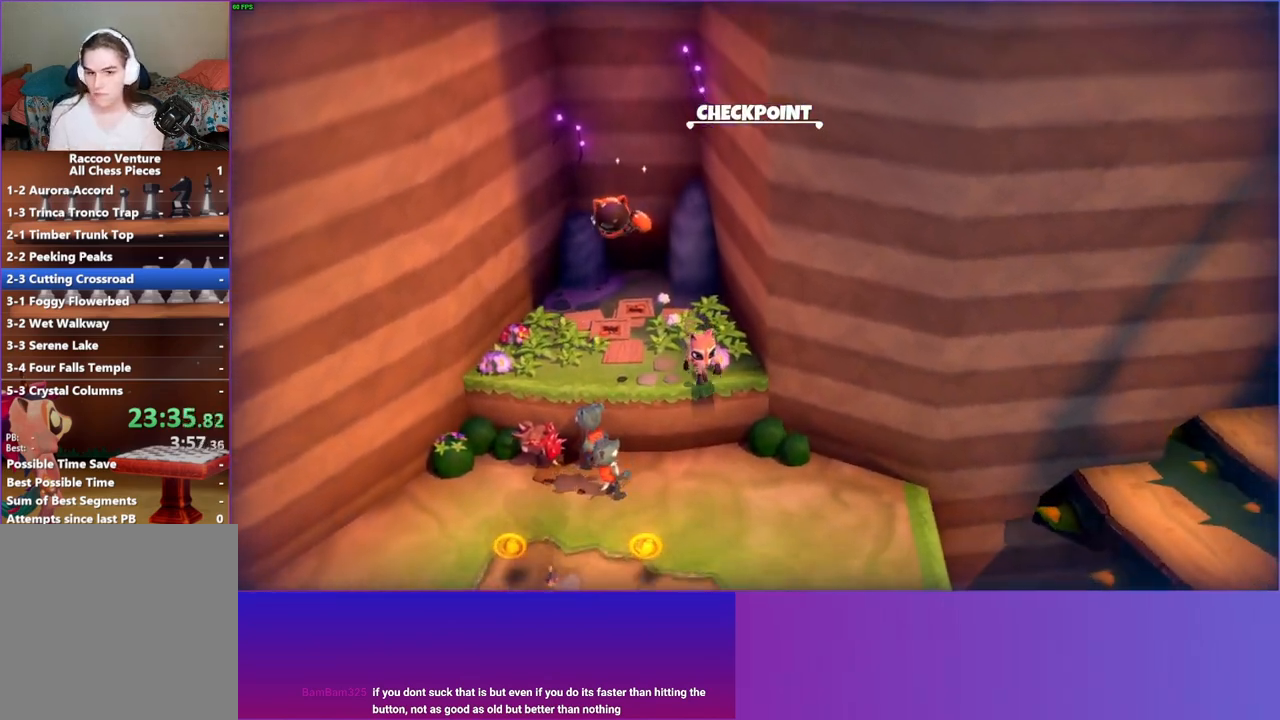
{"buttons": ["Y"], "left_stick": "right", "right_stick": "center", "events": [[267, "left_stick", "down-right"], [417, "Y", "down"], [500, "left_stick", "right"]]}
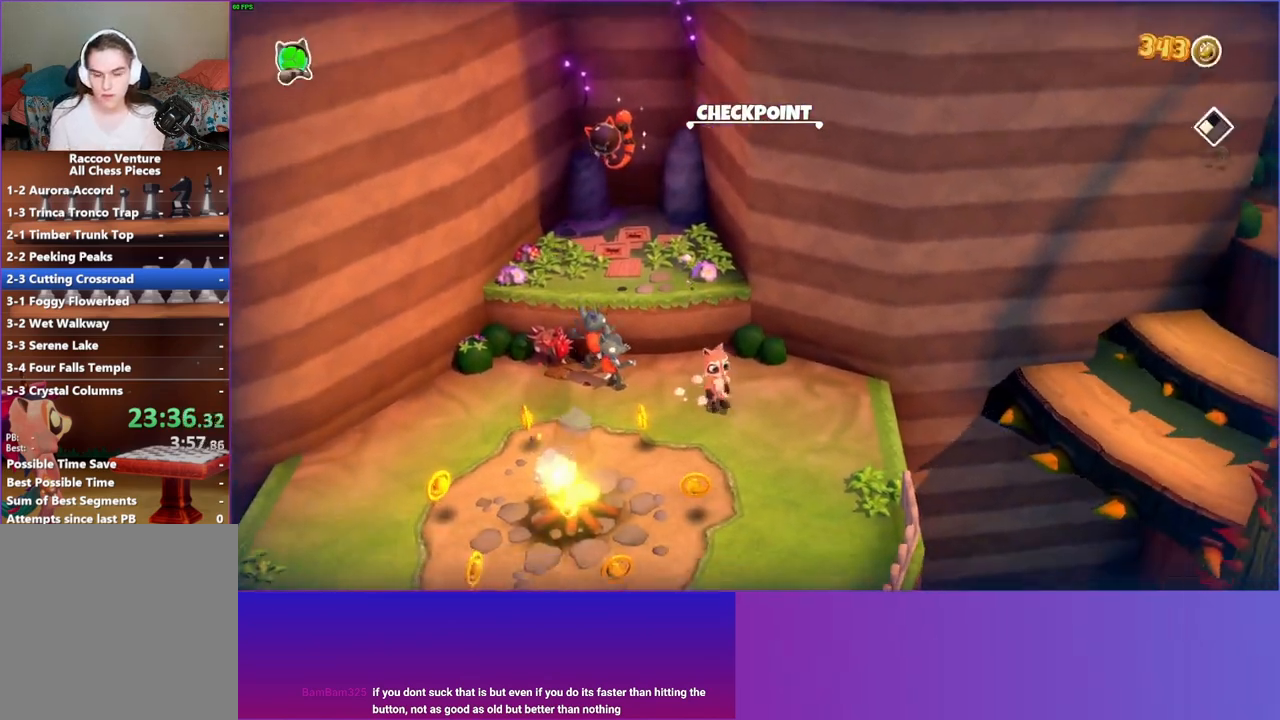
{"buttons": [], "left_stick": "right", "right_stick": "center", "events": [[50, "Y", "up"]]}
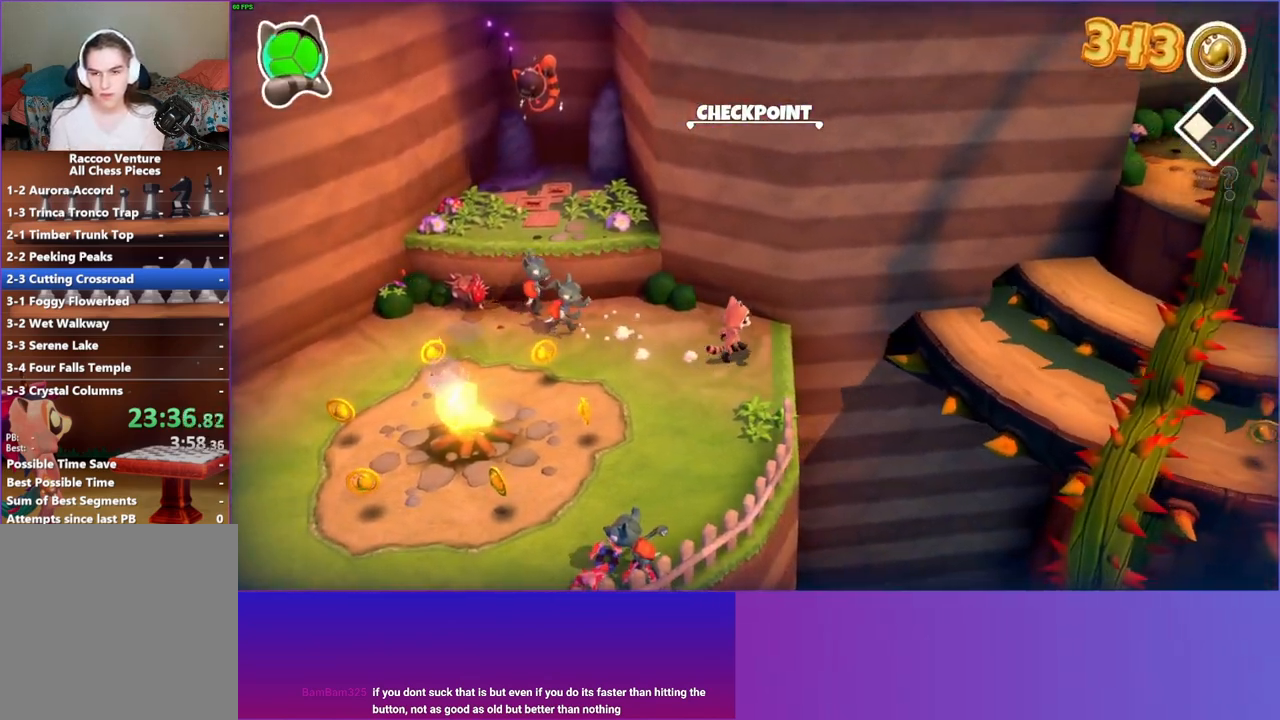
{"buttons": [], "left_stick": "right", "right_stick": "center", "events": [[100, "A", "down"], [300, "A", "up"]]}
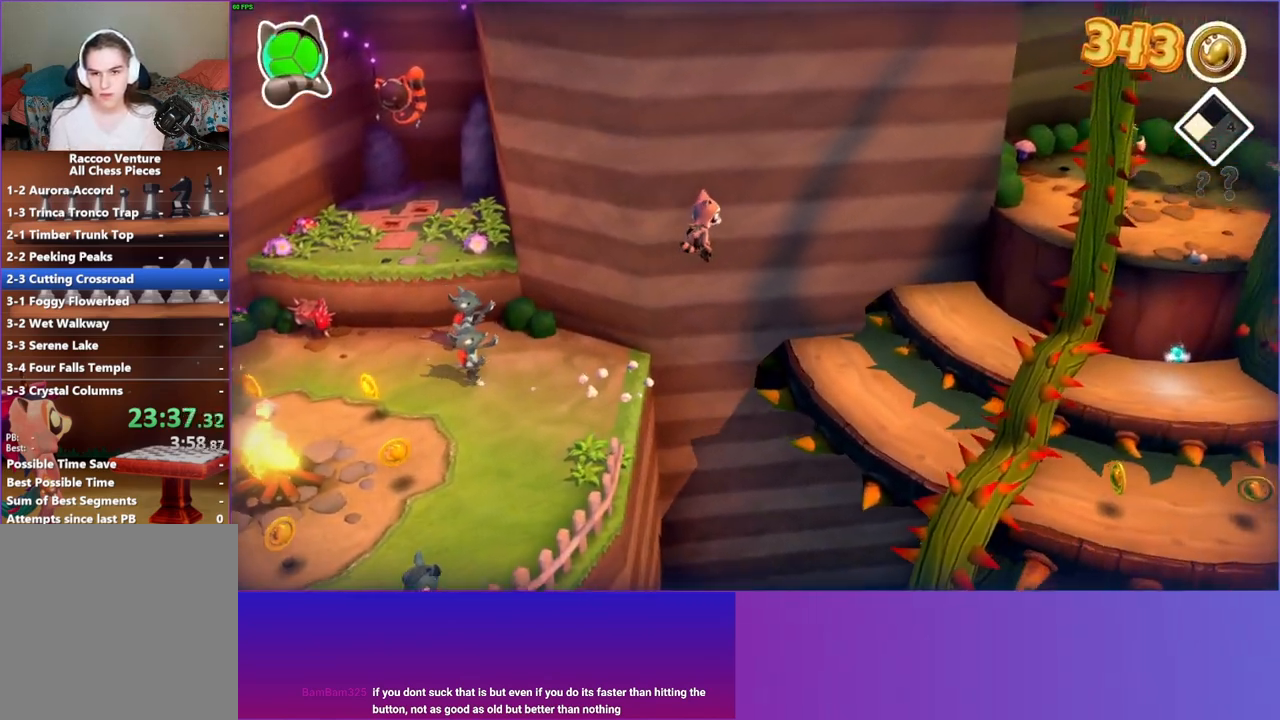
{"buttons": [], "left_stick": "down-right", "right_stick": "center", "events": [[83, "left_stick", "down-right"]]}
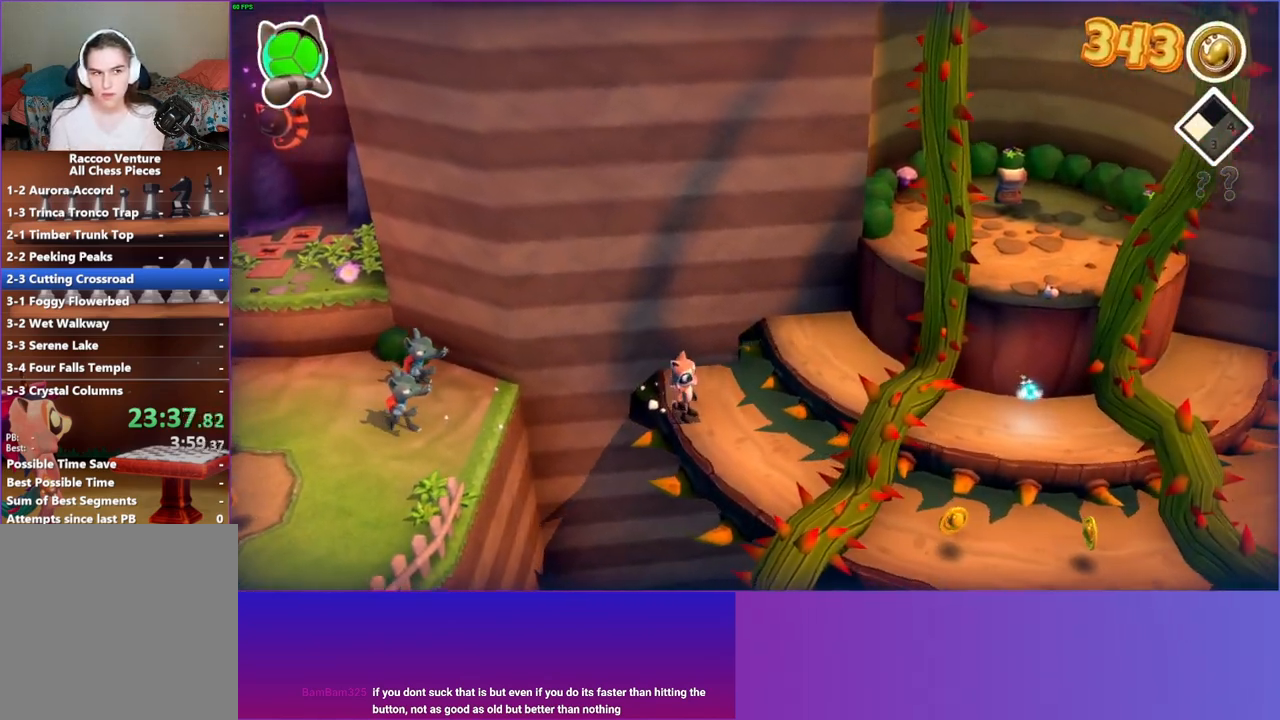
{"buttons": ["A"], "left_stick": "down-right", "right_stick": "center", "events": [[67, "A", "down"], [200, "left_stick", "right"], [433, "left_stick", "down-right"]]}
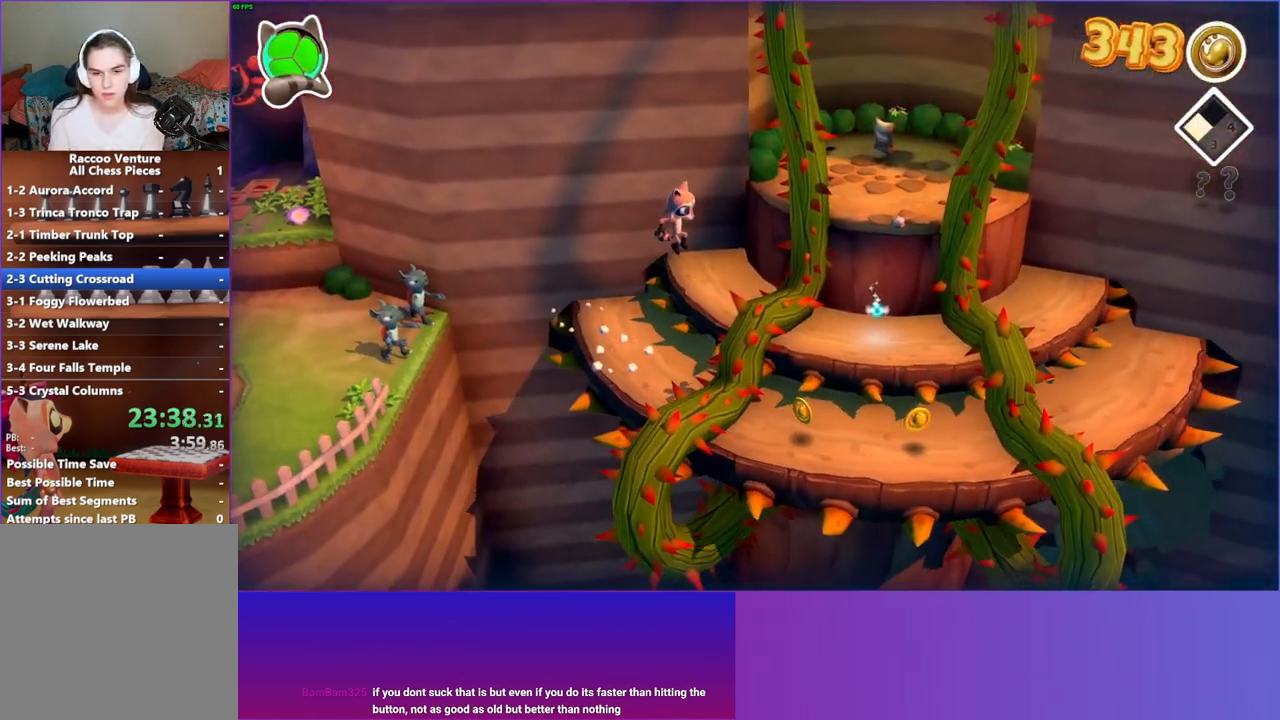
{"buttons": [], "left_stick": "up-right", "right_stick": "center", "events": [[33, "A", "up"], [317, "left_stick", "right"], [450, "left_stick", "up-right"]]}
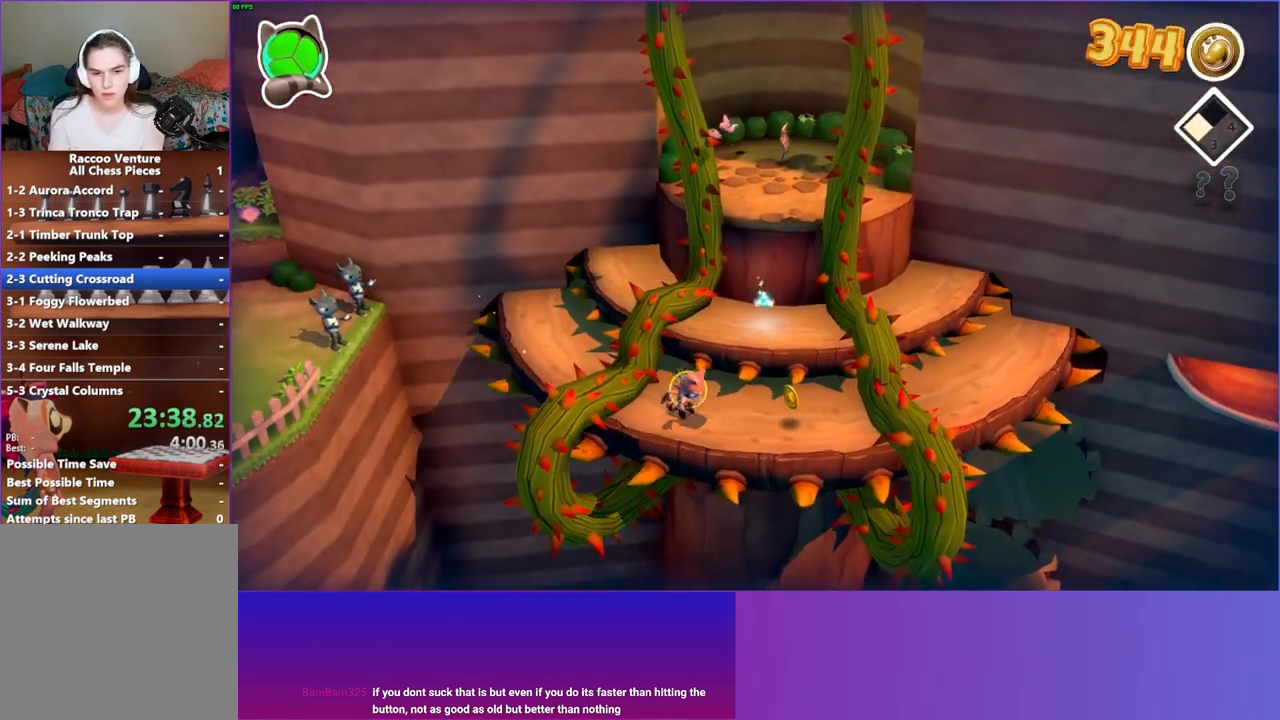
{"buttons": ["Y"], "left_stick": "up-left", "right_stick": "center", "events": [[83, "A", "down"], [250, "left_stick", "up-left"], [317, "A", "up"], [450, "Y", "down"]]}
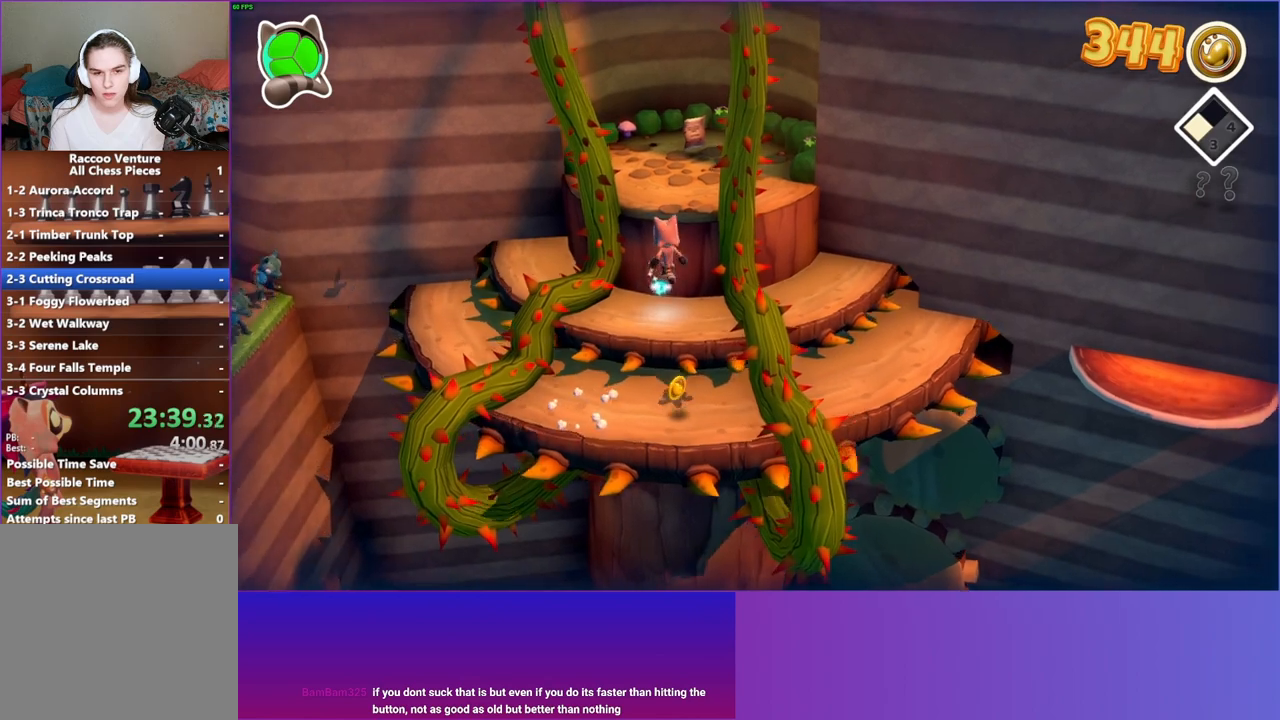
{"buttons": [], "left_stick": "down-right", "right_stick": "center", "events": [[17, "left_stick", "up"], [67, "Y", "up"], [367, "left_stick", "right"], [433, "left_stick", "down-right"]]}